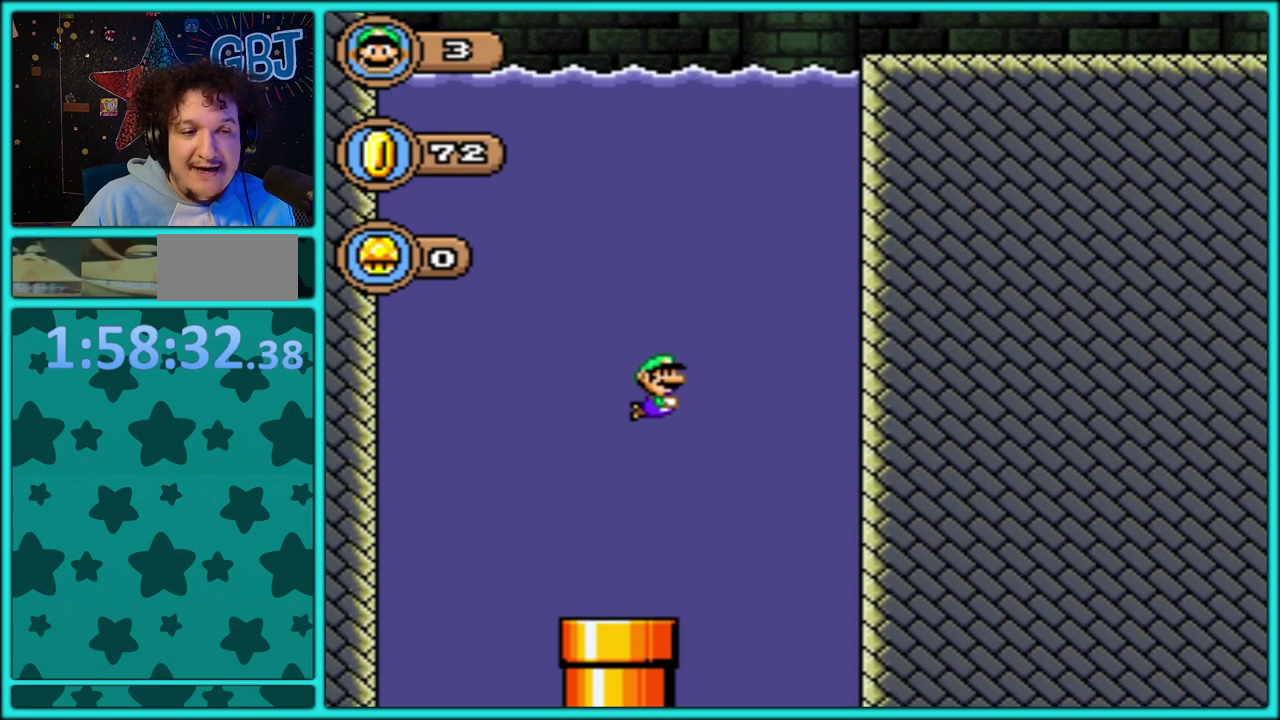
Gameplay with a controller (Nintendo layout); each line is a JSON object with the inputs held at the frame after it. "events" lists button and stick changes between this image and that frame as [ms after this image, input, new state], when the widget could be followed in between. Not read: L1 L2 L3 R2 R3.
{"buttons": ["B", "Y", "DPAD_UP", "DPAD_RIGHT"], "events": [[50, "B", "down"], [267, "B", "up"], [333, "B", "down"]]}
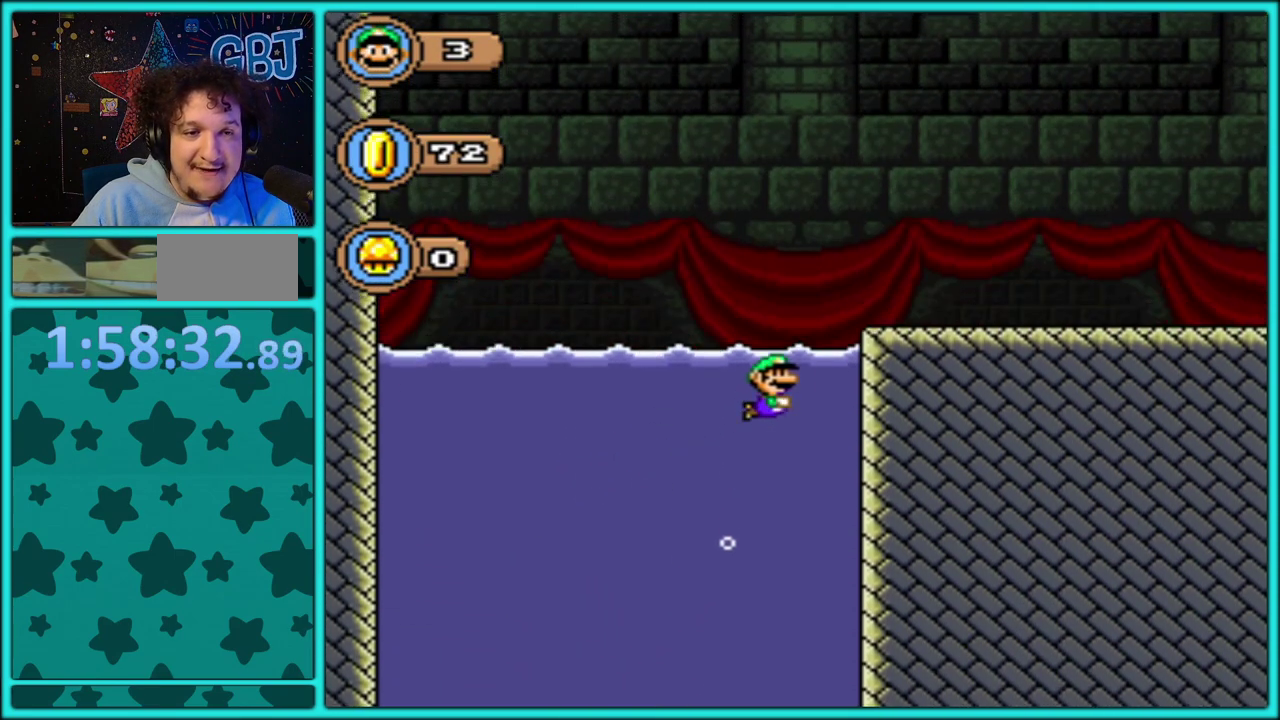
{"buttons": ["B", "Y", "DPAD_RIGHT"], "events": [[267, "DPAD_UP", "up"]]}
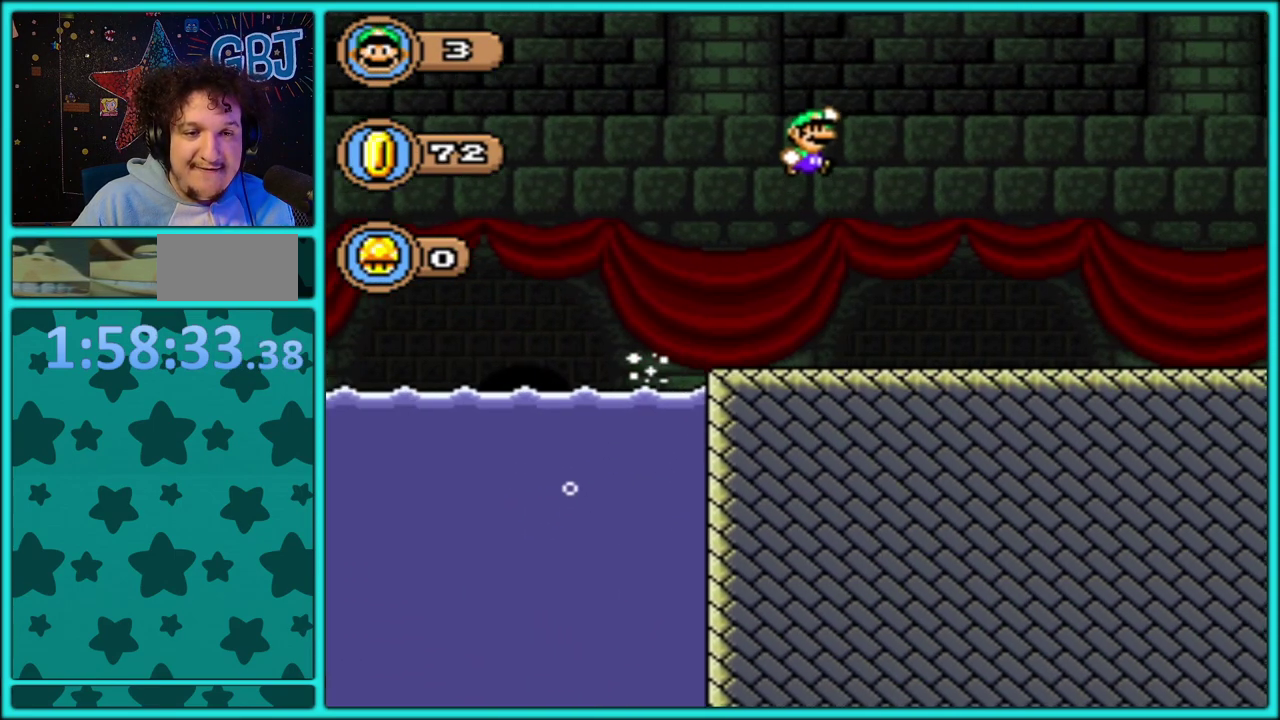
{"buttons": ["Y", "DPAD_UP", "DPAD_RIGHT"], "events": [[33, "DPAD_UP", "down"], [267, "B", "up"], [350, "B", "down"], [483, "B", "up"]]}
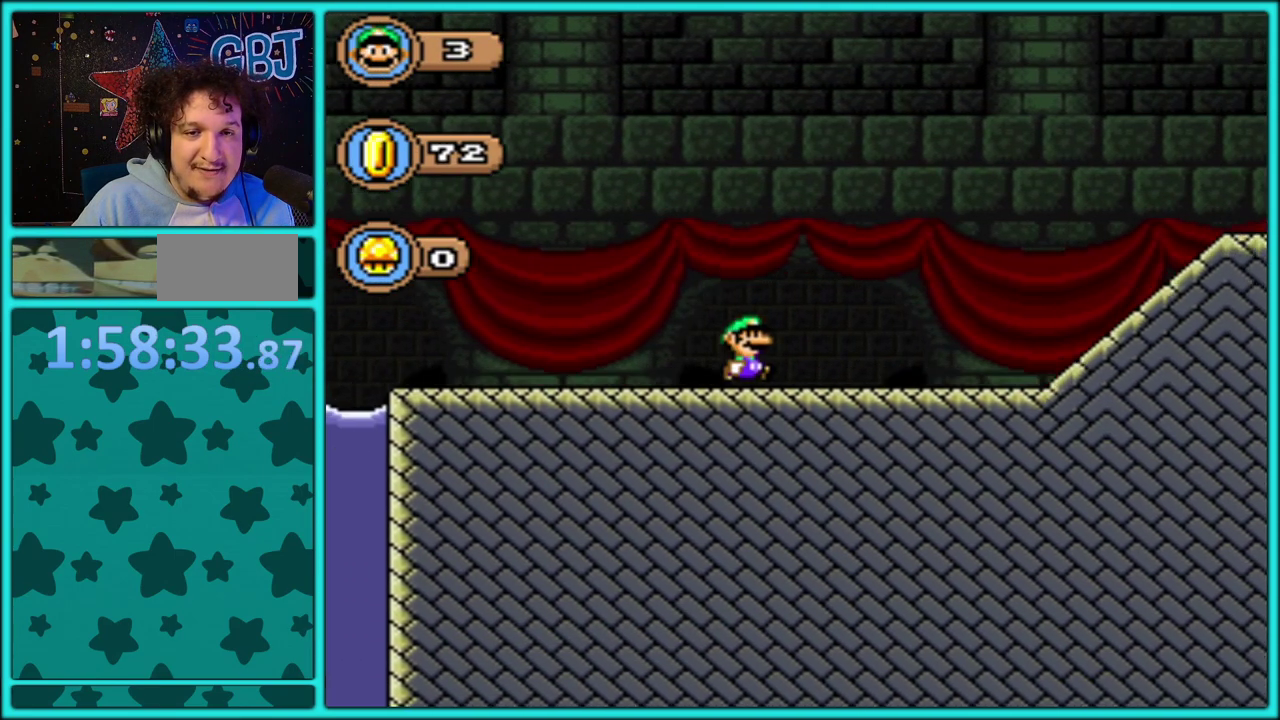
{"buttons": ["B", "Y", "DPAD_RIGHT"], "events": [[33, "B", "down"], [317, "DPAD_UP", "up"]]}
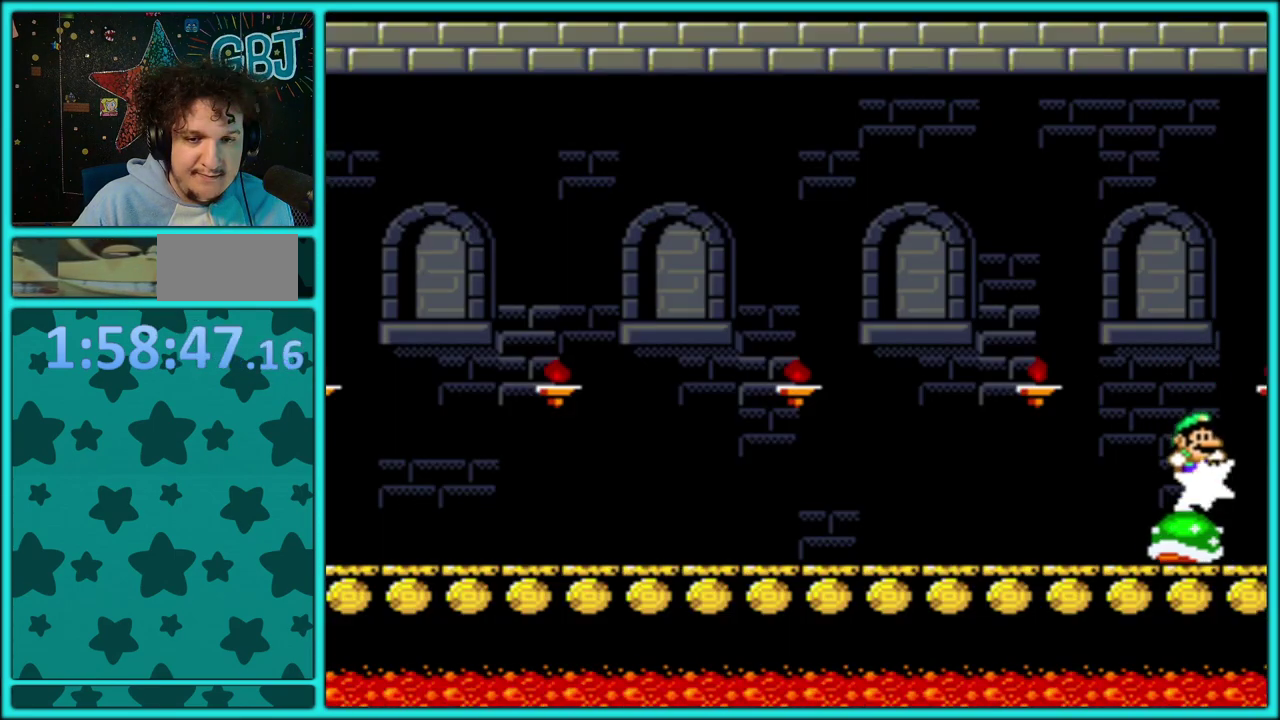
{"buttons": ["B", "Y", "DPAD_LEFT"], "events": [[50, "DPAD_LEFT", "down"], [50, "DPAD_RIGHT", "up"]]}
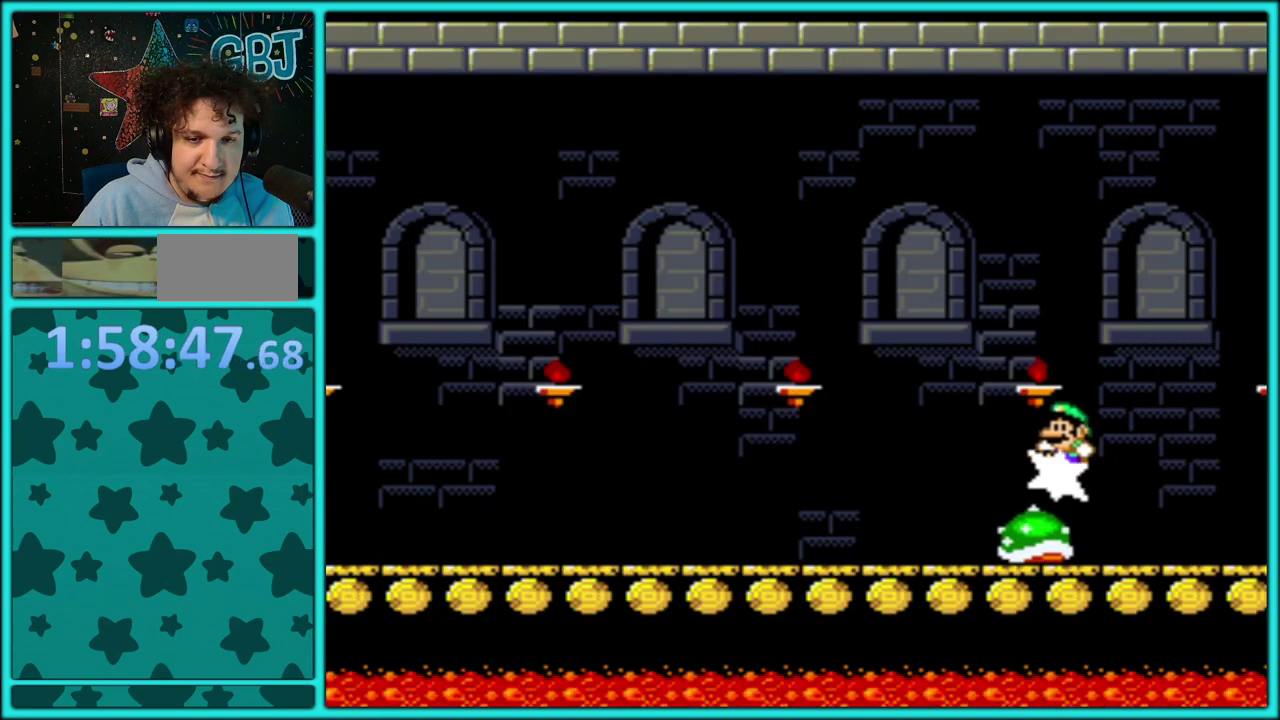
{"buttons": ["B", "Y", "DPAD_RIGHT"], "events": [[367, "DPAD_LEFT", "up"], [367, "DPAD_UP", "down"], [383, "DPAD_RIGHT", "down"], [467, "DPAD_UP", "up"]]}
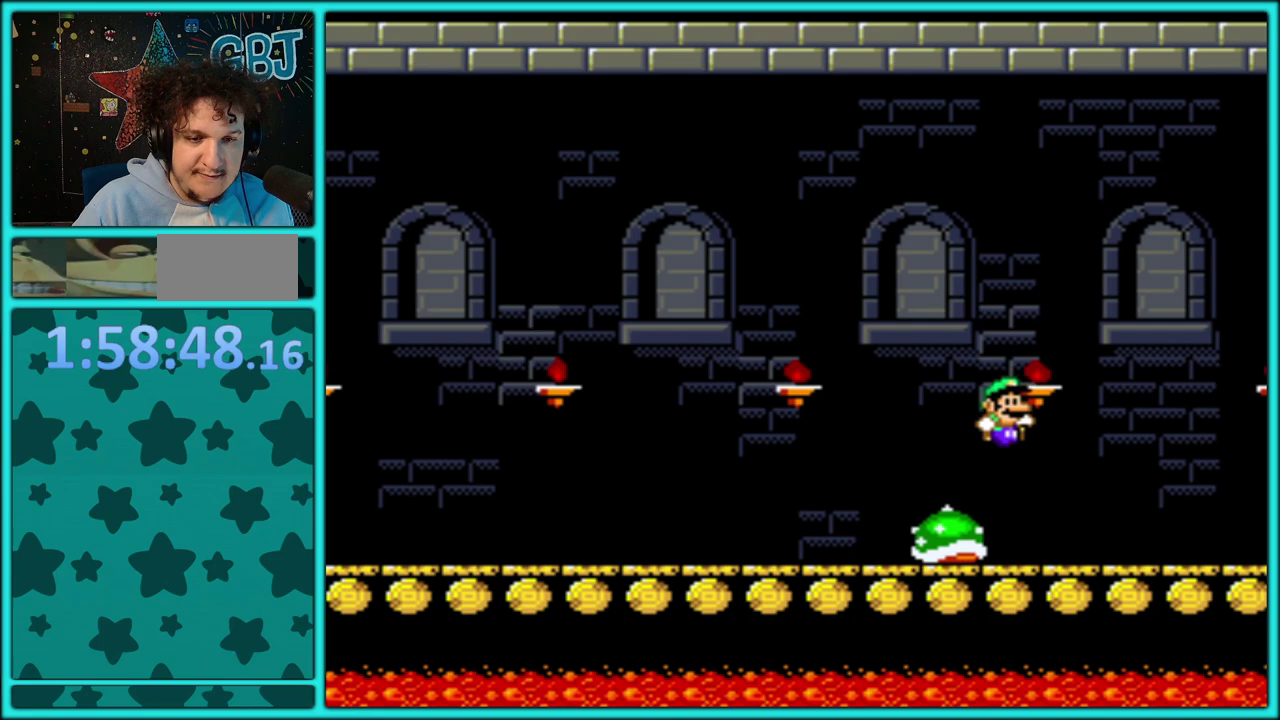
{"buttons": ["B", "Y", "DPAD_LEFT"], "events": [[33, "DPAD_UP", "down"], [83, "DPAD_UP", "up"], [467, "DPAD_LEFT", "down"], [467, "DPAD_RIGHT", "up"]]}
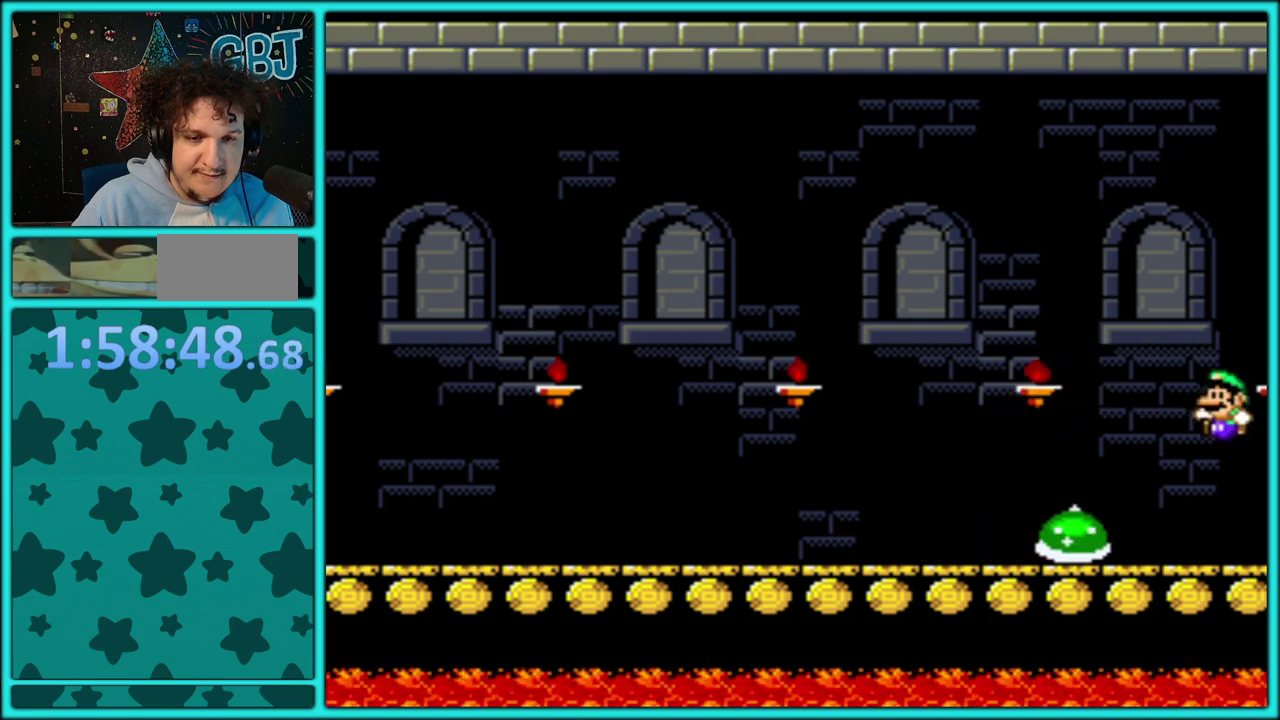
{"buttons": ["B", "Y", "DPAD_LEFT"], "events": [[233, "B", "up"], [283, "B", "down"]]}
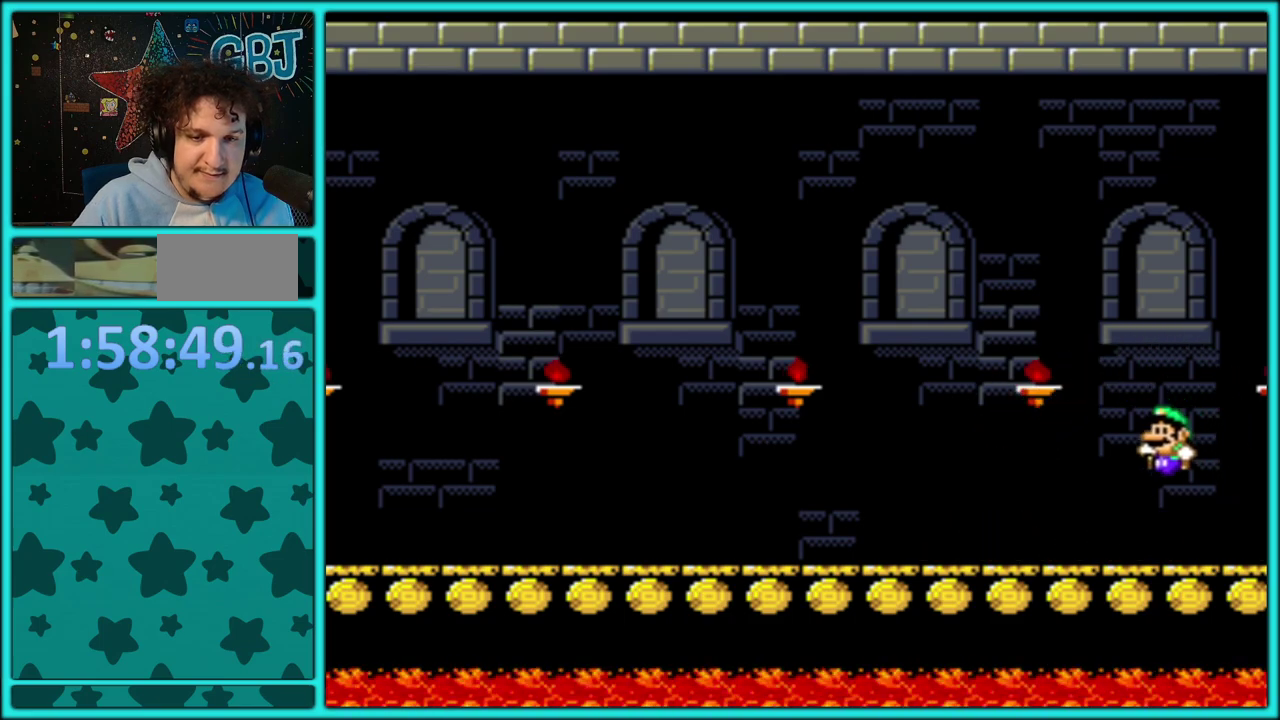
{"buttons": ["Y", "DPAD_LEFT"], "events": [[133, "B", "up"]]}
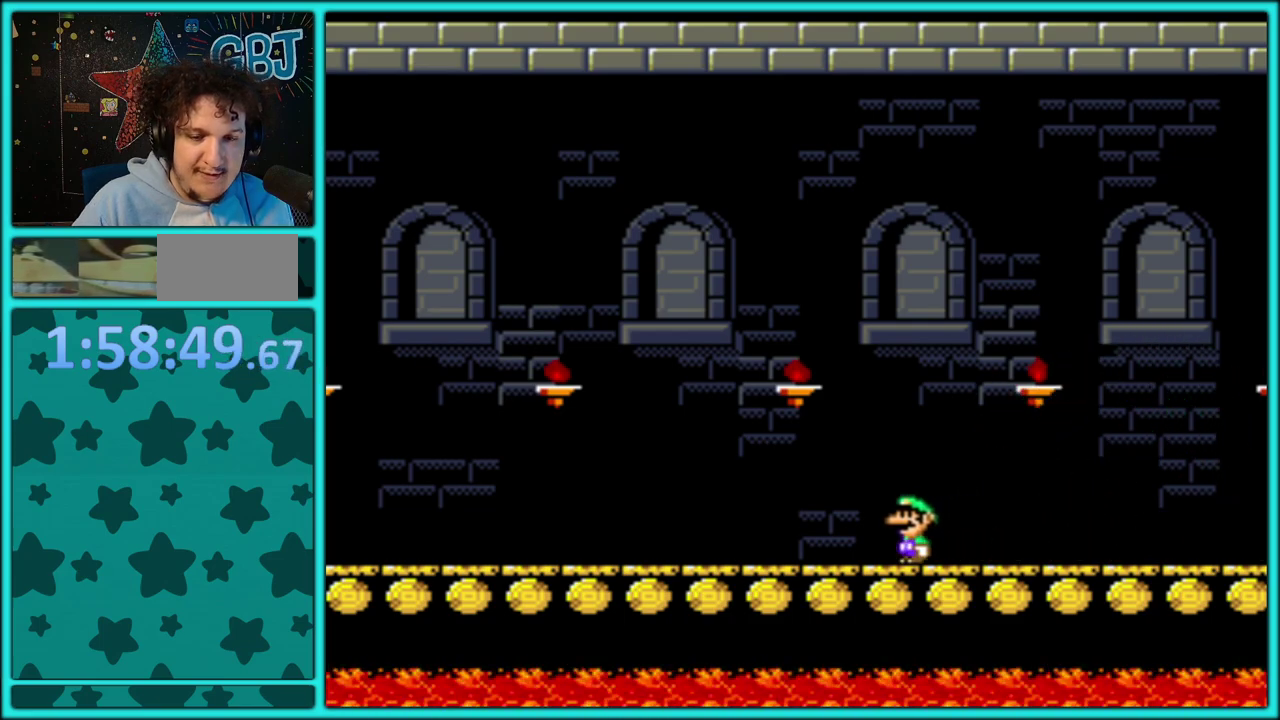
{"buttons": ["Y"], "events": [[367, "DPAD_LEFT", "up"]]}
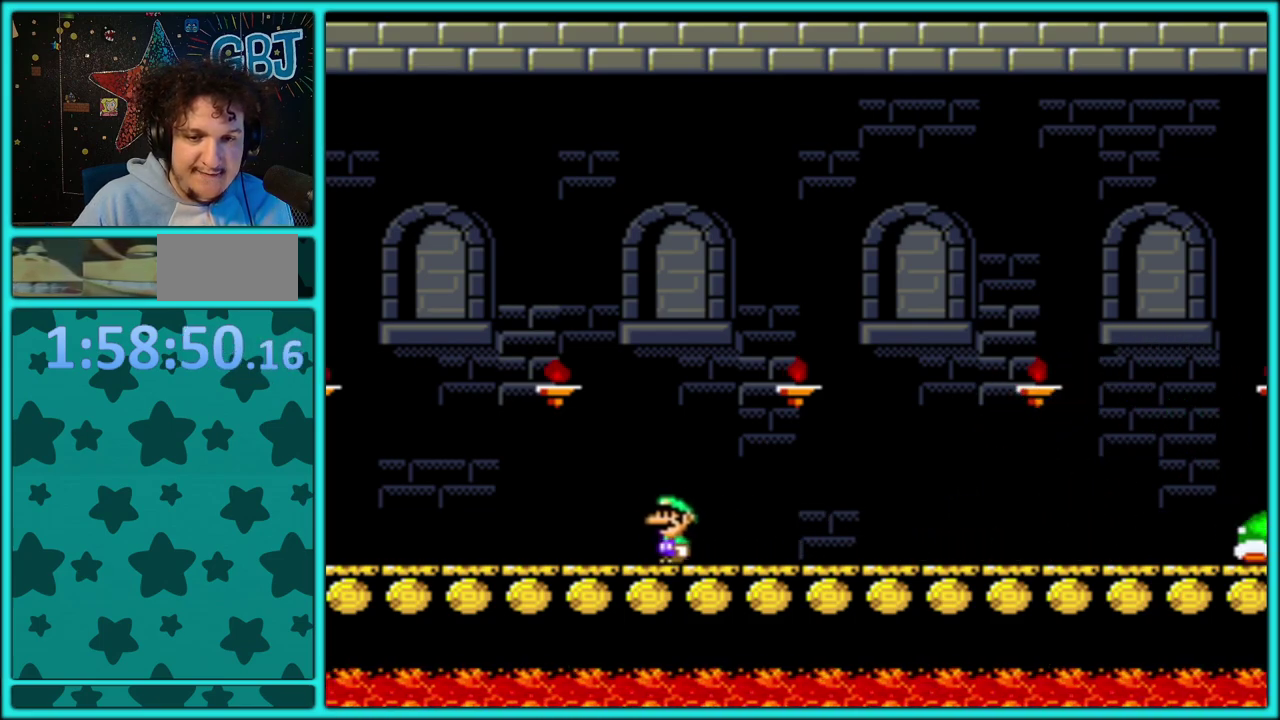
{"buttons": ["B", "Y", "DPAD_RIGHT"], "events": [[33, "DPAD_RIGHT", "down"], [150, "DPAD_LEFT", "down"], [150, "DPAD_RIGHT", "up"], [417, "B", "down"], [417, "DPAD_LEFT", "up"], [450, "DPAD_RIGHT", "down"]]}
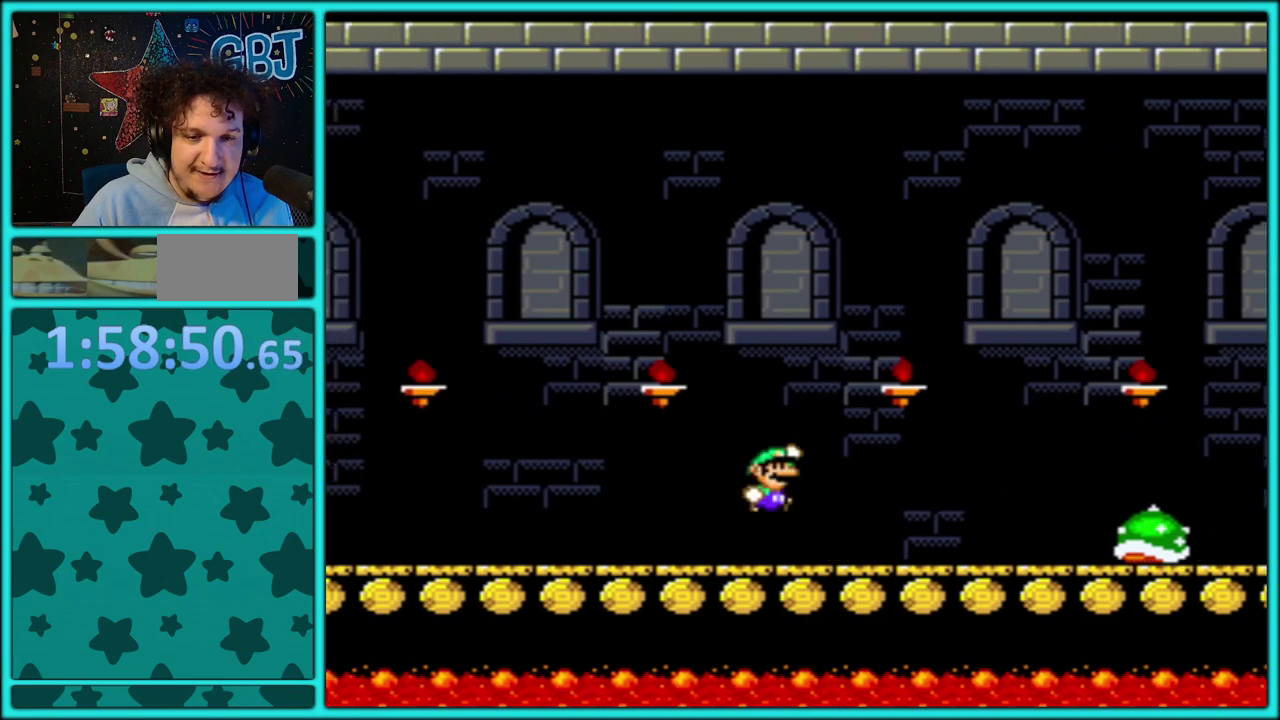
{"buttons": ["B", "Y", "DPAD_RIGHT"], "events": []}
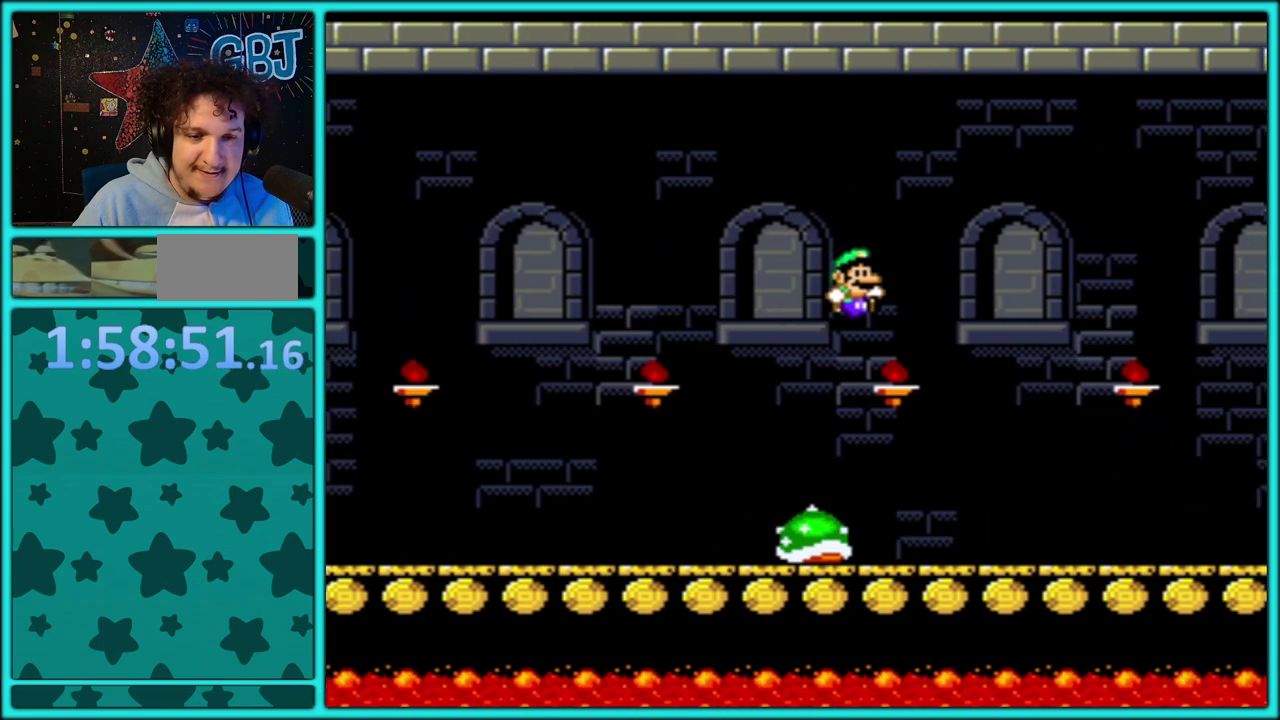
{"buttons": ["B", "Y", "DPAD_LEFT"], "events": [[83, "DPAD_RIGHT", "up"], [167, "DPAD_LEFT", "down"], [200, "B", "up"], [350, "DPAD_LEFT", "up"], [450, "B", "down"], [450, "DPAD_LEFT", "down"]]}
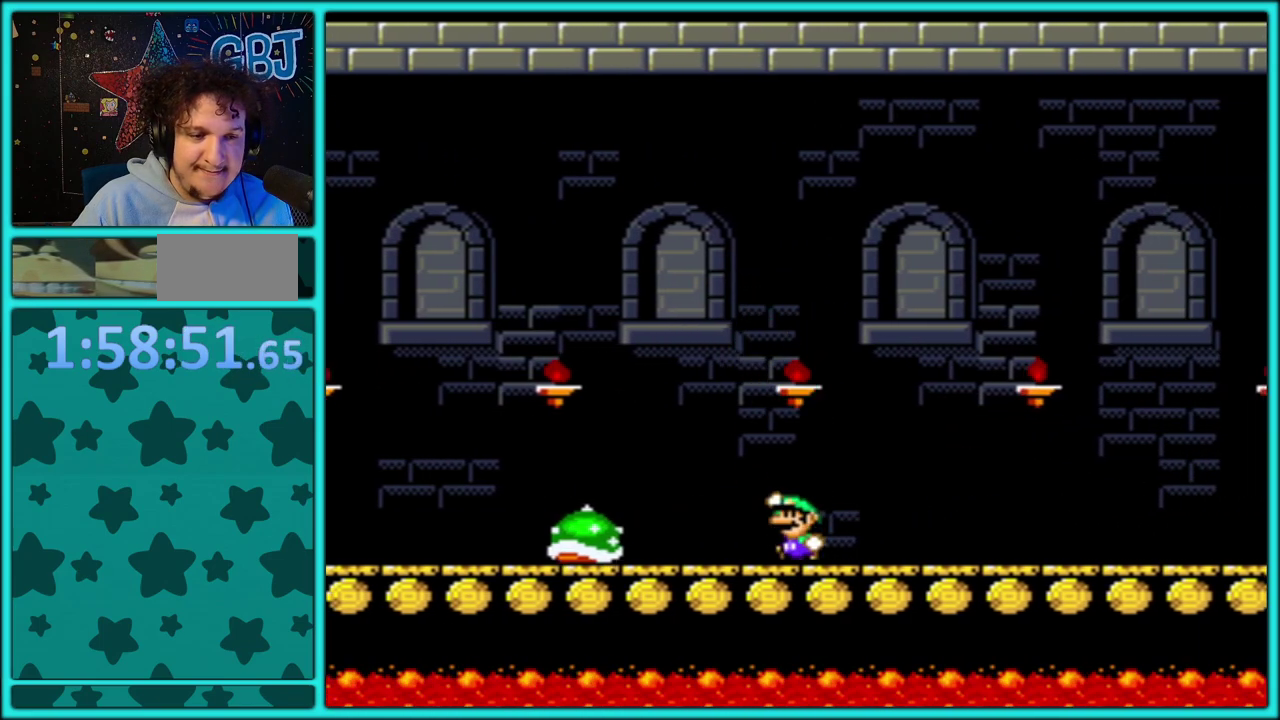
{"buttons": ["Y"], "events": [[83, "DPAD_LEFT", "up"], [83, "DPAD_UP", "down"], [100, "DPAD_RIGHT", "down"], [100, "DPAD_UP", "up"], [233, "B", "up"], [500, "DPAD_RIGHT", "up"]]}
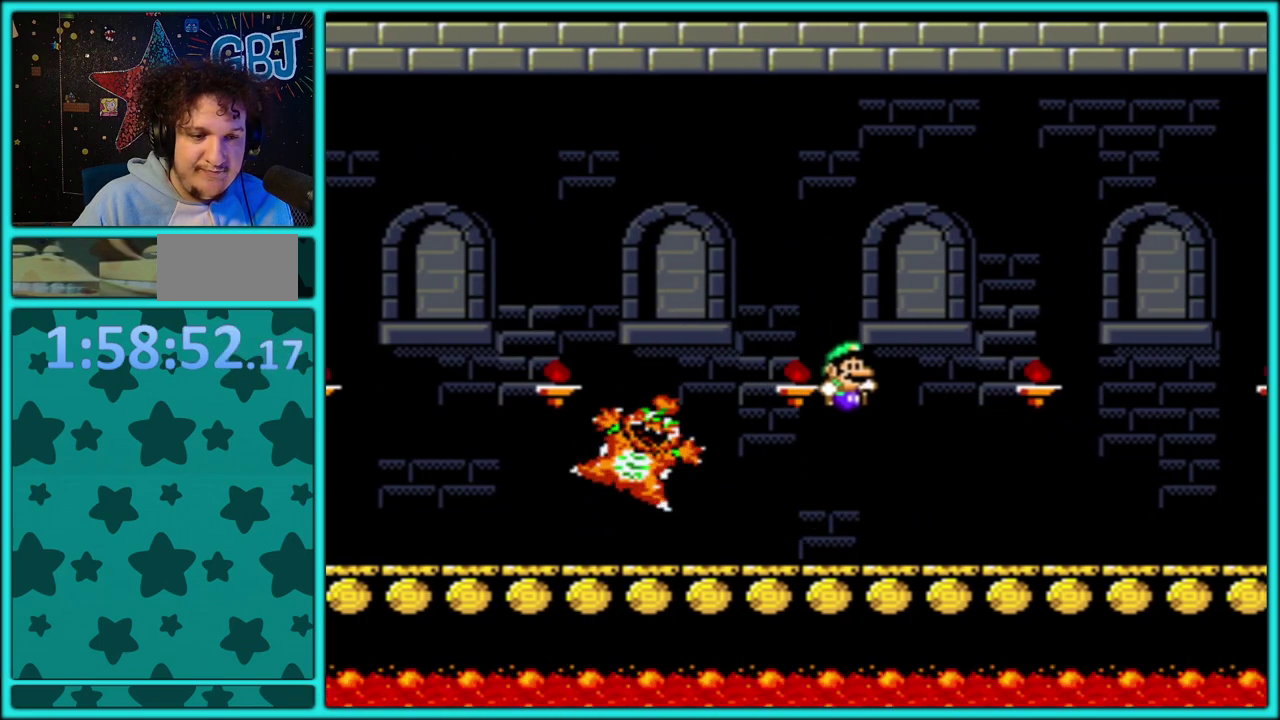
{"buttons": ["Y", "DPAD_RIGHT"], "events": [[17, "DPAD_RIGHT", "down"], [50, "DPAD_RIGHT", "up"], [67, "DPAD_DOWN", "down"], [100, "DPAD_DOWN", "up"], [100, "DPAD_LEFT", "down"], [200, "DPAD_LEFT", "up"], [217, "DPAD_RIGHT", "down"]]}
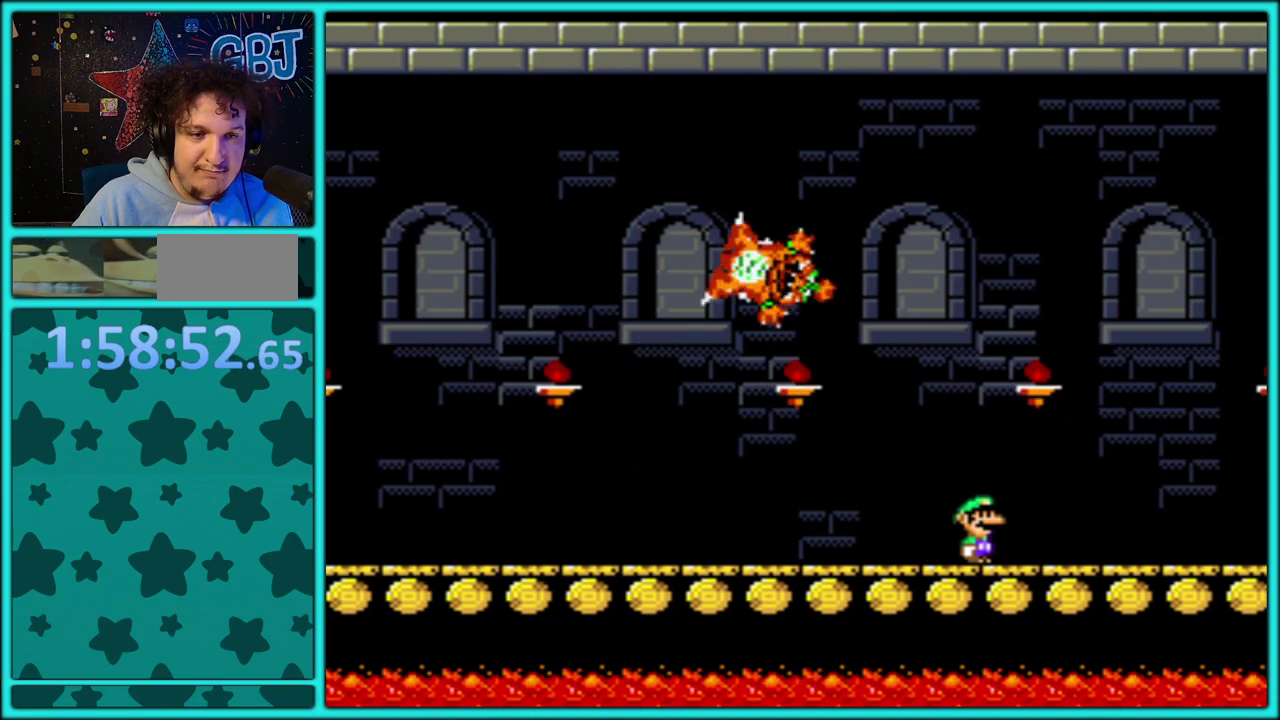
{"buttons": ["Y", "DPAD_LEFT"], "events": [[133, "DPAD_RIGHT", "up"], [250, "DPAD_LEFT", "down"]]}
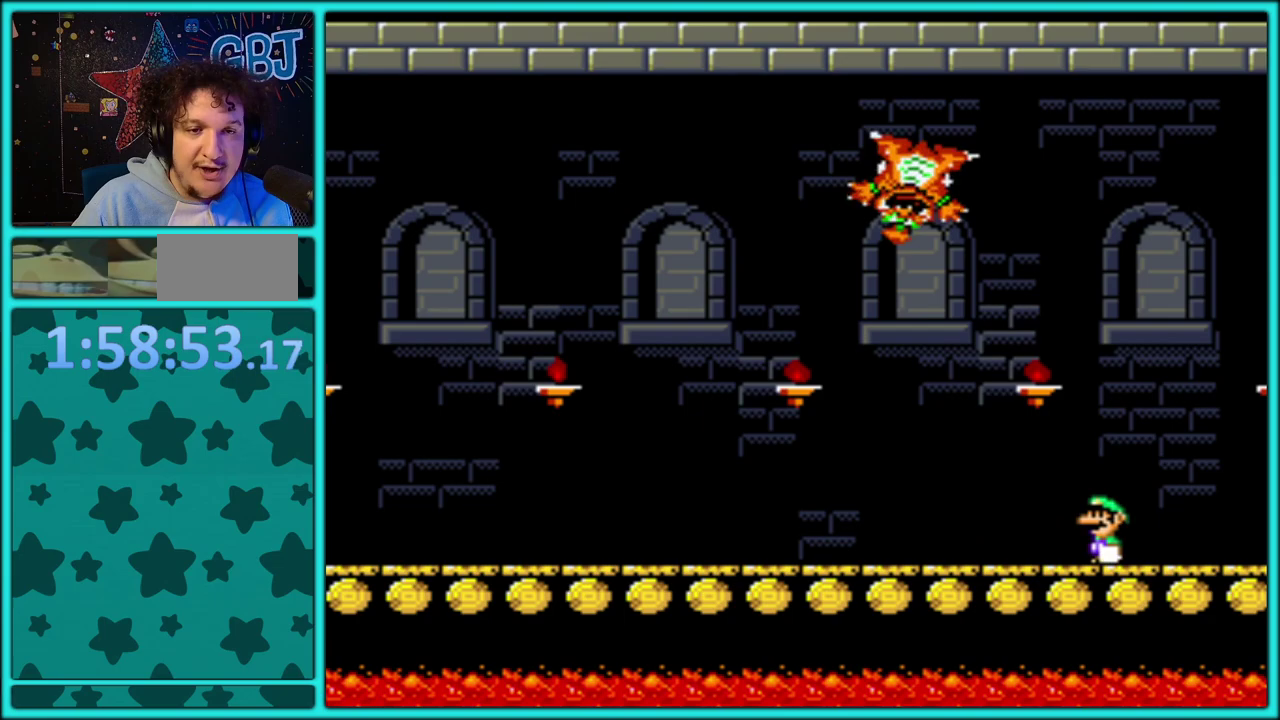
{"buttons": ["Y"], "events": [[283, "DPAD_LEFT", "up"], [383, "DPAD_RIGHT", "down"], [500, "DPAD_RIGHT", "up"]]}
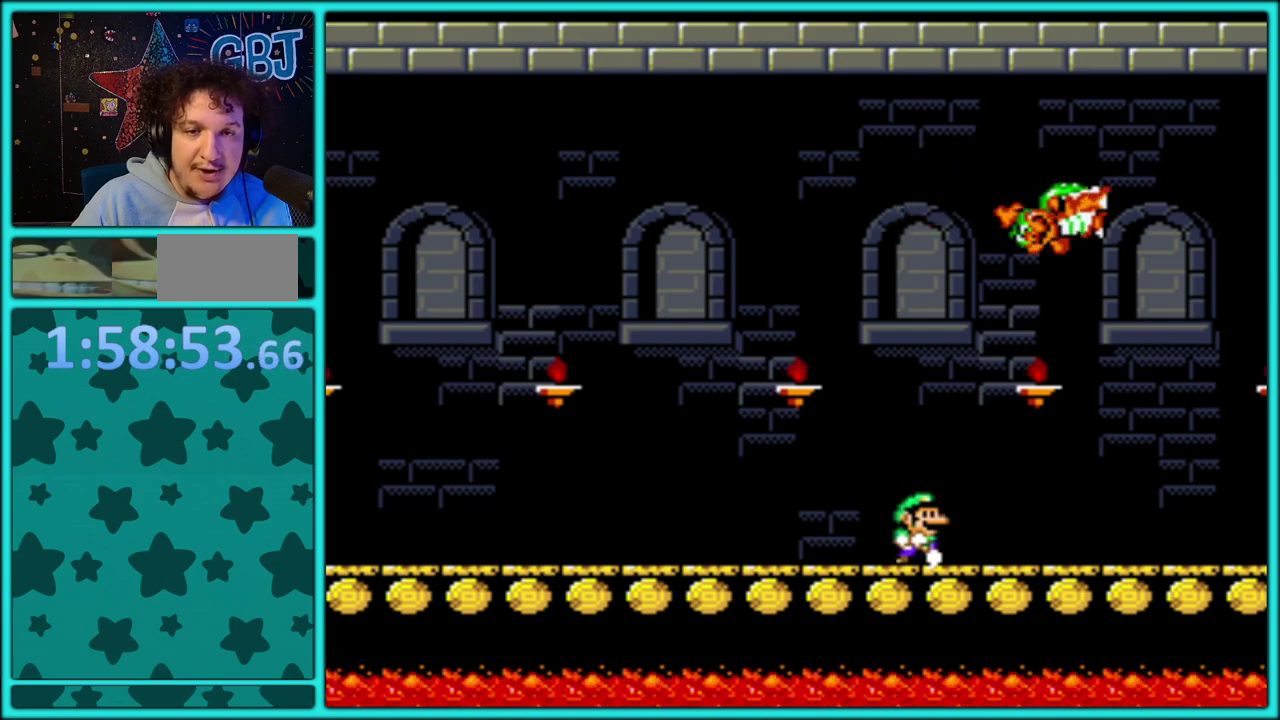
{"buttons": ["B", "Y", "DPAD_RIGHT"], "events": [[67, "DPAD_RIGHT", "down"], [150, "B", "down"]]}
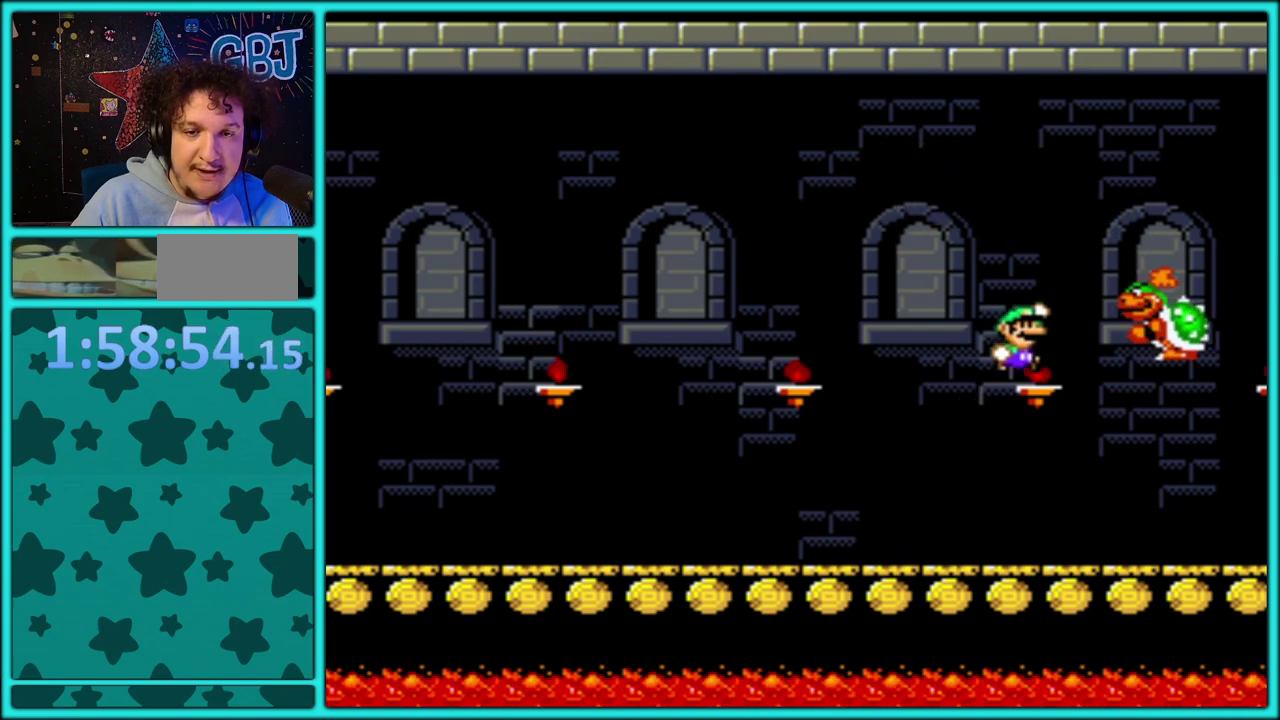
{"buttons": ["B", "Y", "DPAD_RIGHT"], "events": [[267, "B", "up"], [383, "B", "down"]]}
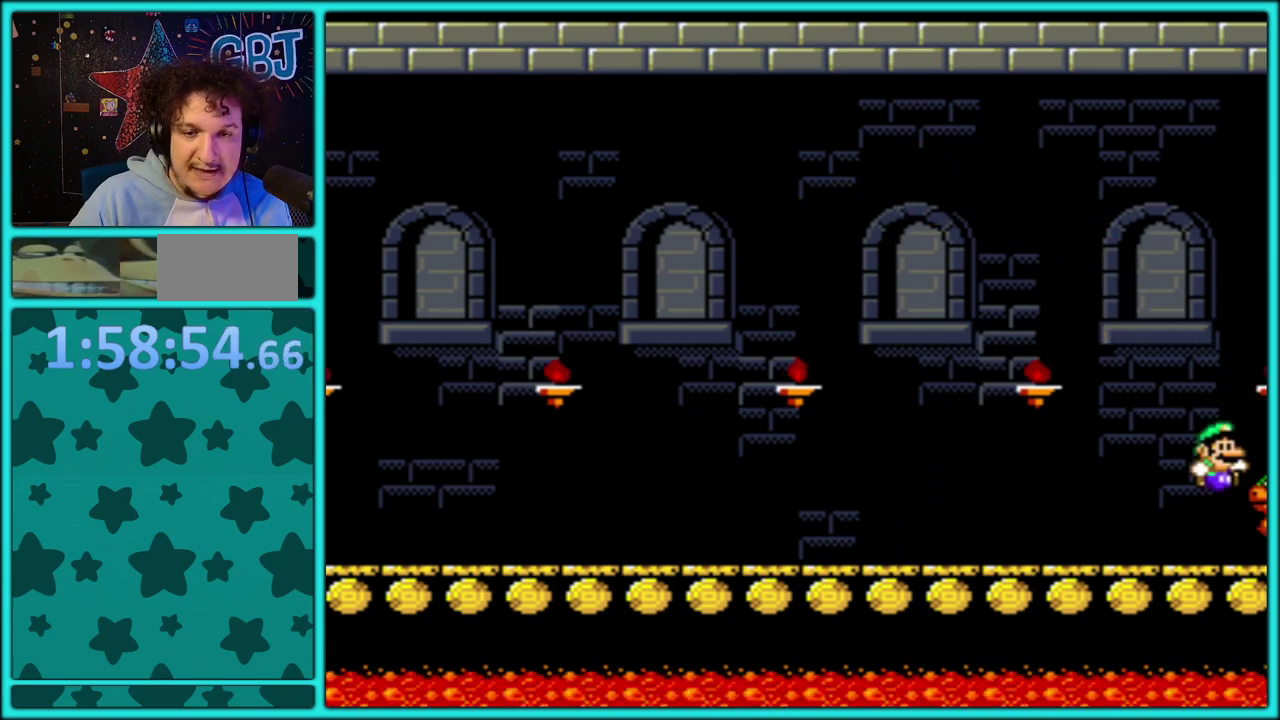
{"buttons": ["B", "Y", "DPAD_LEFT"], "events": [[83, "DPAD_RIGHT", "up"], [117, "DPAD_LEFT", "down"], [283, "B", "up"], [433, "B", "down"]]}
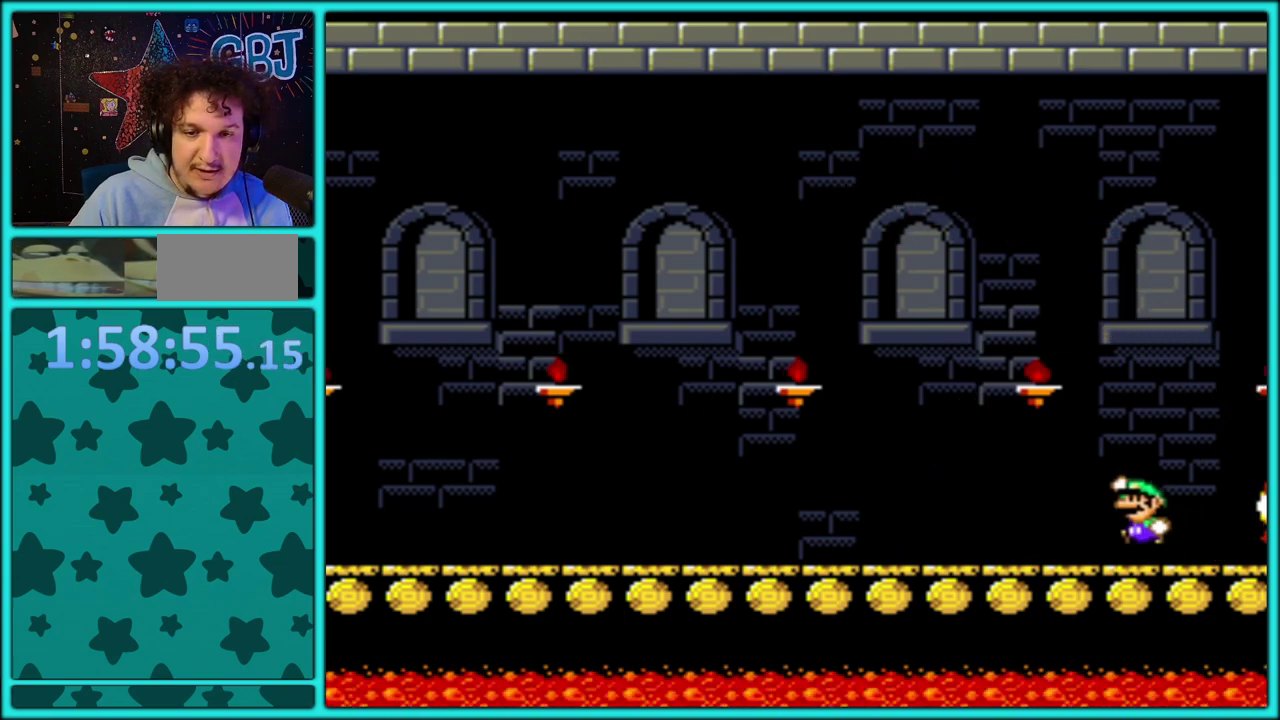
{"buttons": ["B", "Y", "DPAD_LEFT"], "events": []}
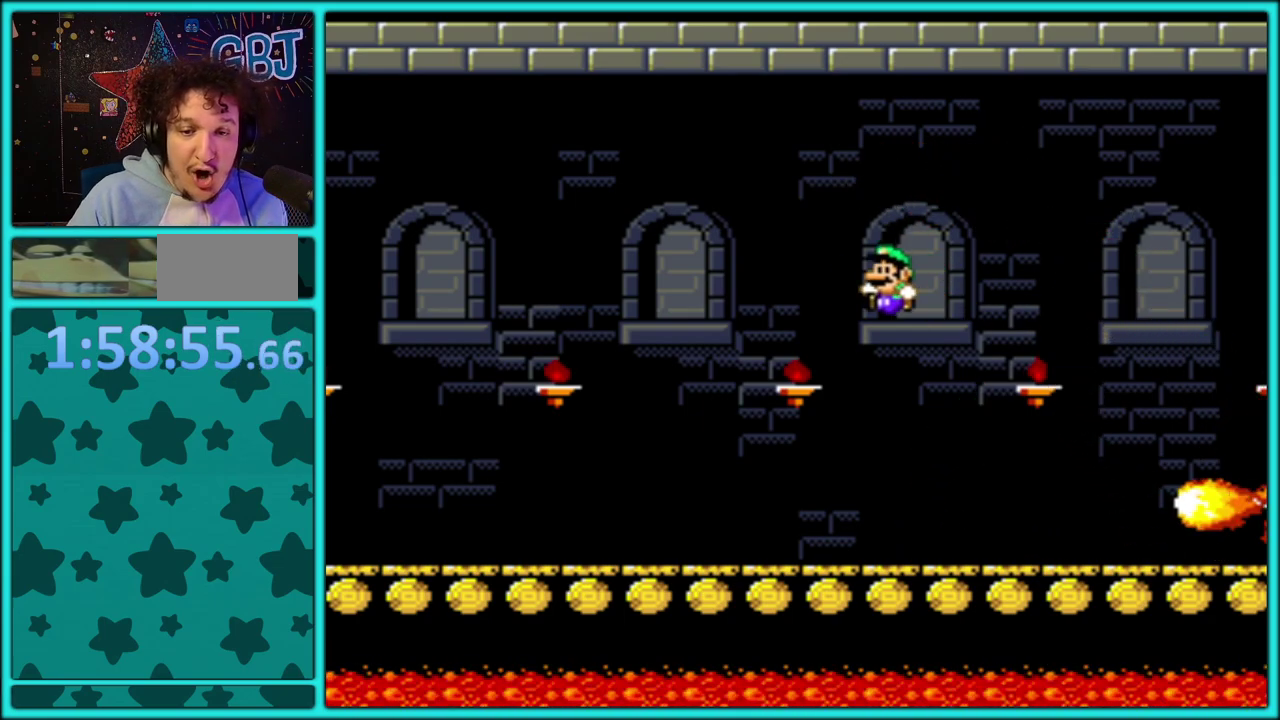
{"buttons": ["Y", "DPAD_LEFT"], "events": [[233, "B", "up"]]}
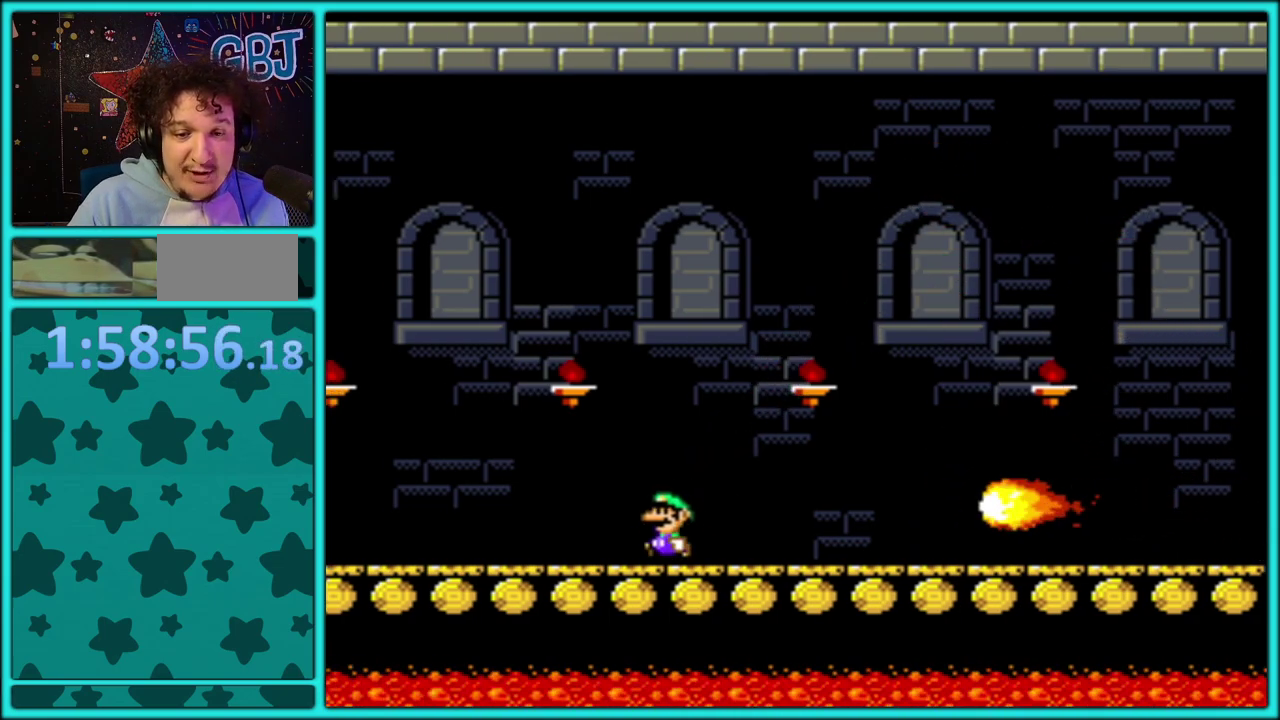
{"buttons": ["Y", "DPAD_LEFT"], "events": []}
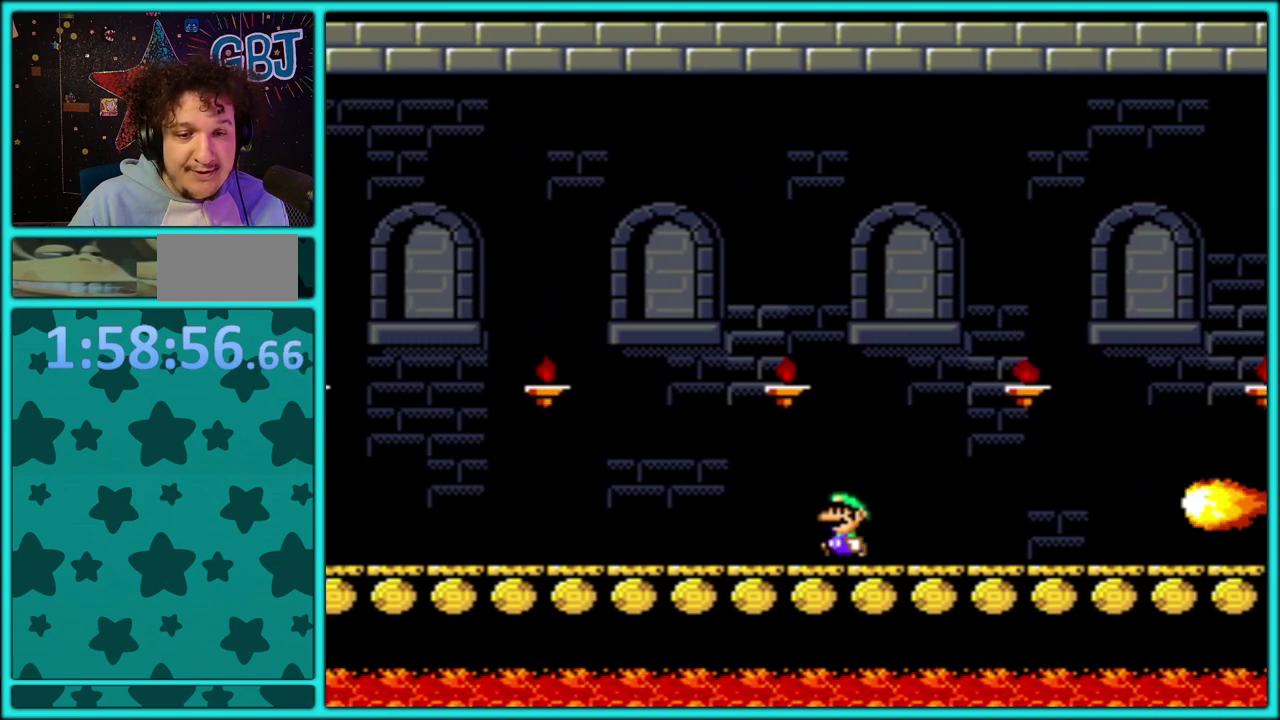
{"buttons": ["Y"], "events": [[450, "DPAD_LEFT", "up"]]}
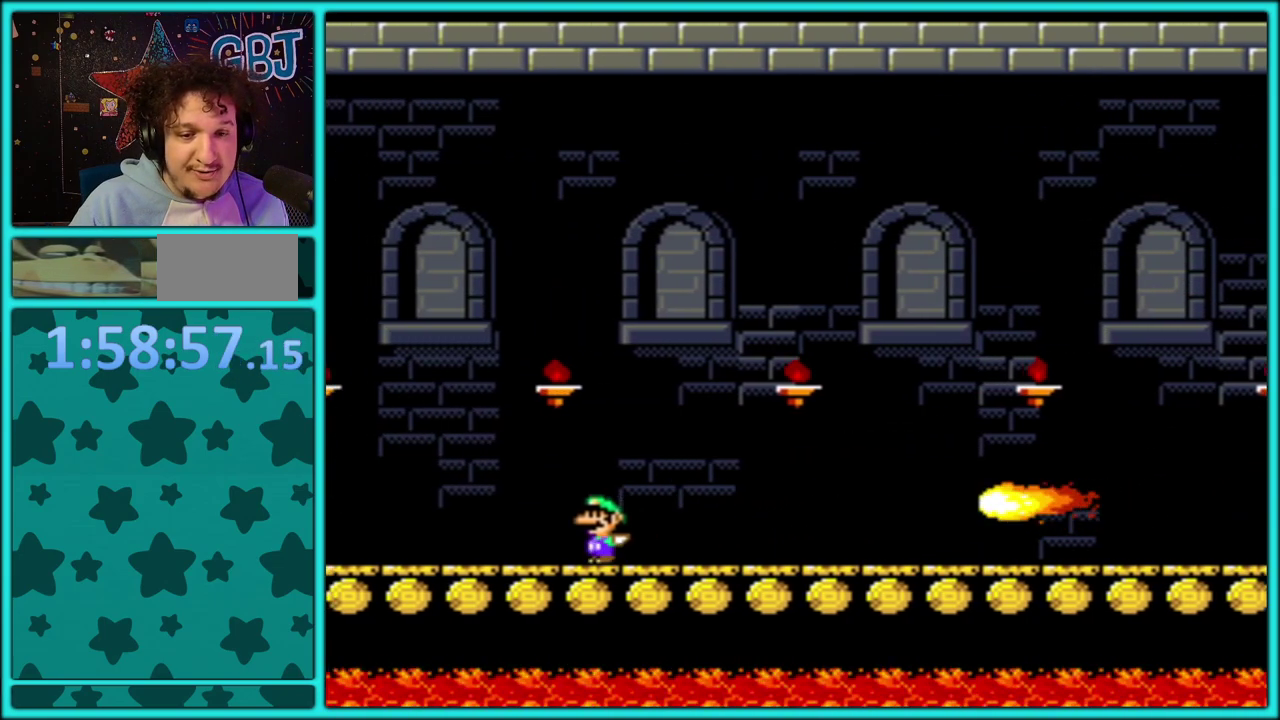
{"buttons": ["Y"], "events": []}
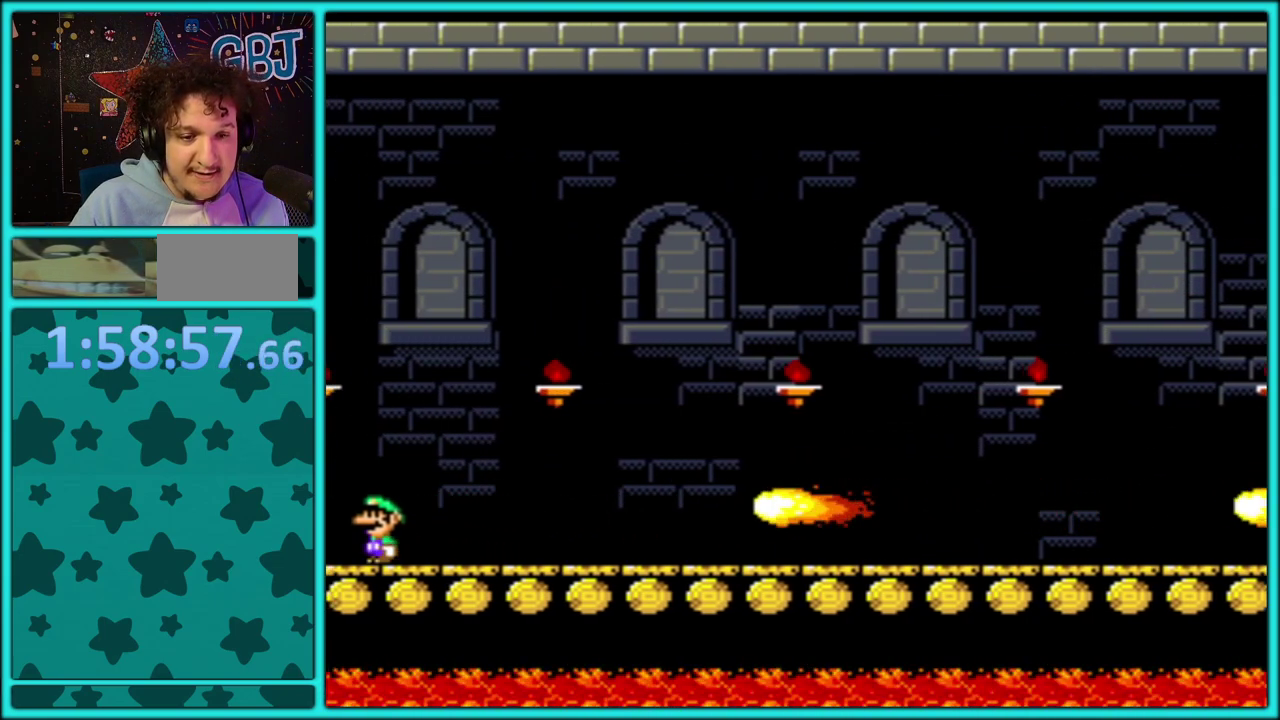
{"buttons": ["Y", "DPAD_RIGHT"], "events": [[117, "DPAD_RIGHT", "down"], [133, "B", "down"], [433, "B", "up"]]}
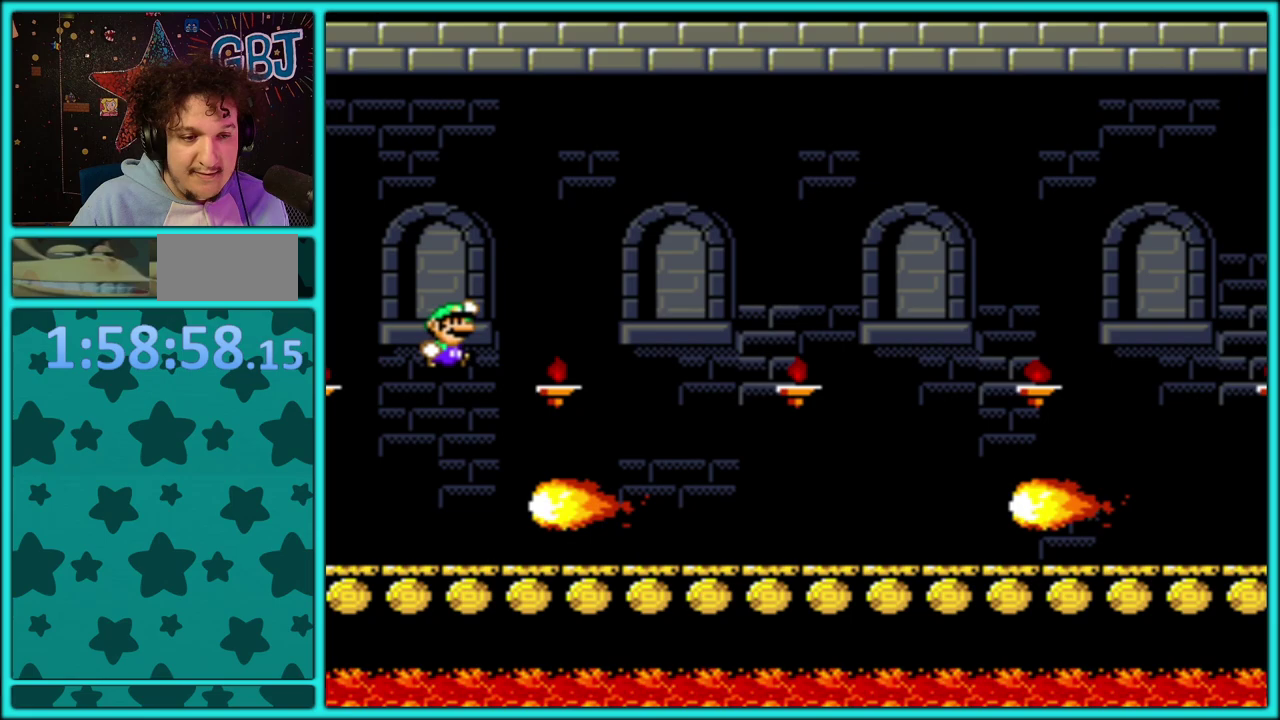
{"buttons": ["B", "Y", "DPAD_RIGHT"], "events": [[150, "DPAD_RIGHT", "up"], [217, "DPAD_LEFT", "down"], [383, "DPAD_LEFT", "up"], [483, "B", "down"], [483, "DPAD_RIGHT", "down"]]}
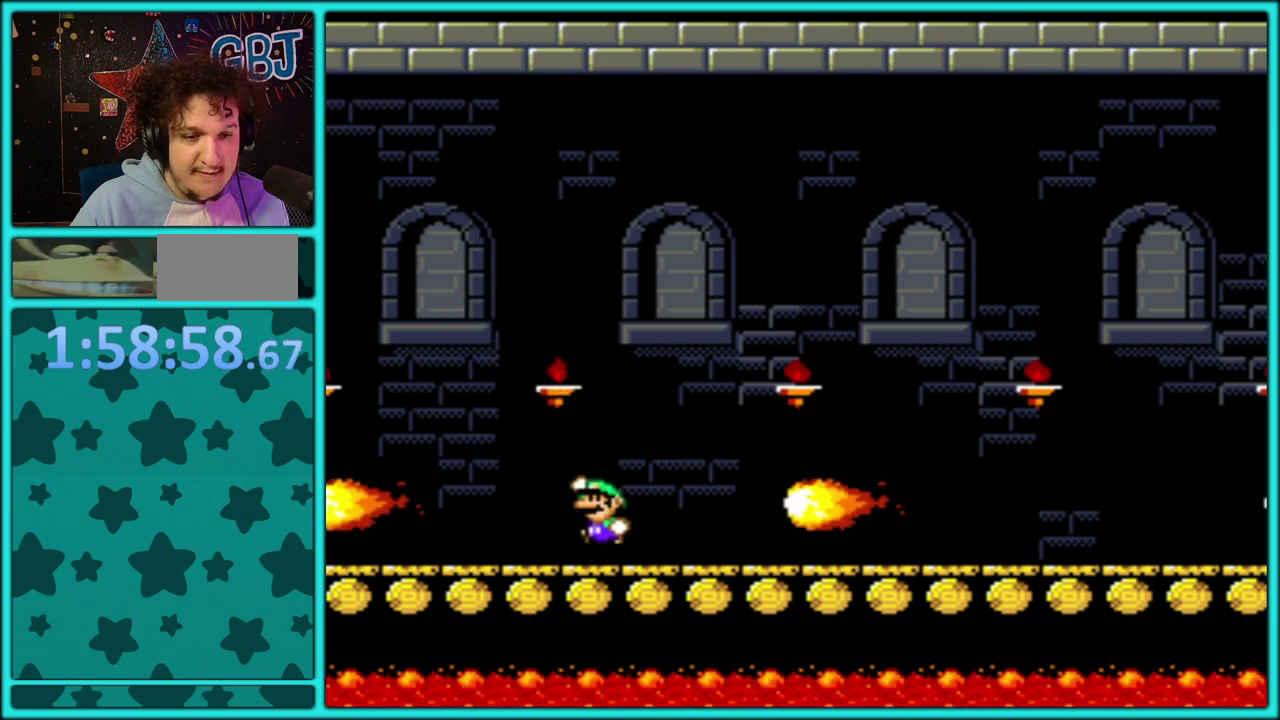
{"buttons": ["Y", "DPAD_LEFT"], "events": [[250, "B", "up"], [317, "DPAD_RIGHT", "up"], [350, "DPAD_LEFT", "down"]]}